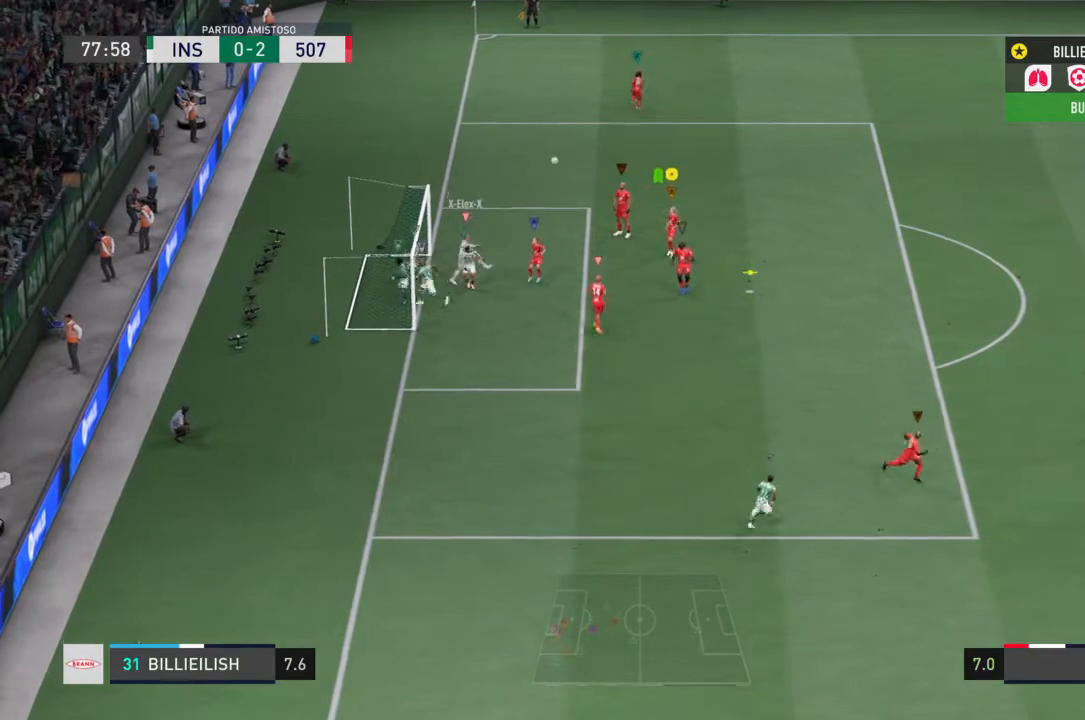
Gameplay with a controller (PlayStation layout); each line is a JSON object with the inputs held at the frame after it. "events" lists button and stick changes between this image and that frame as [ms after this image, input, new state], when the widget could be followed in between. Not read: L3 R3.
{"buttons": [], "left_stick": "down-right", "right_stick": "center", "events": [[133, "L2", "up"], [167, "left_stick", "down-right"], [300, "SQUARE", "down"], [400, "SQUARE", "up"], [434, "R2", "up"]]}
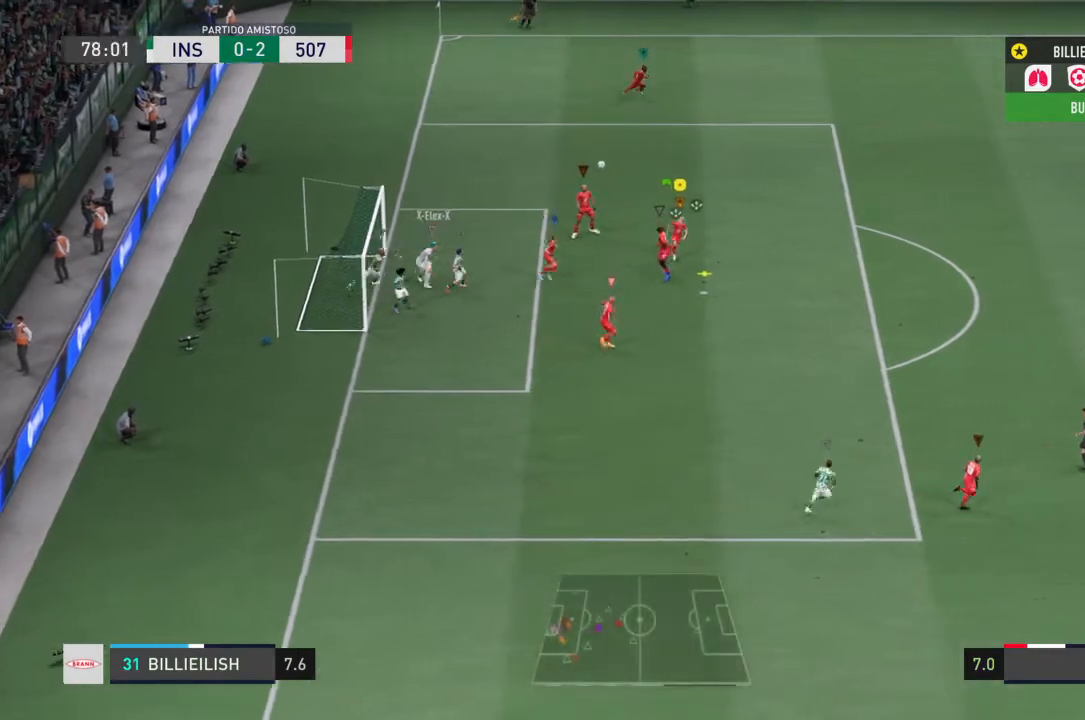
{"buttons": ["R2"], "left_stick": "right", "right_stick": "center", "events": [[267, "R2", "down"], [301, "left_stick", "right"]]}
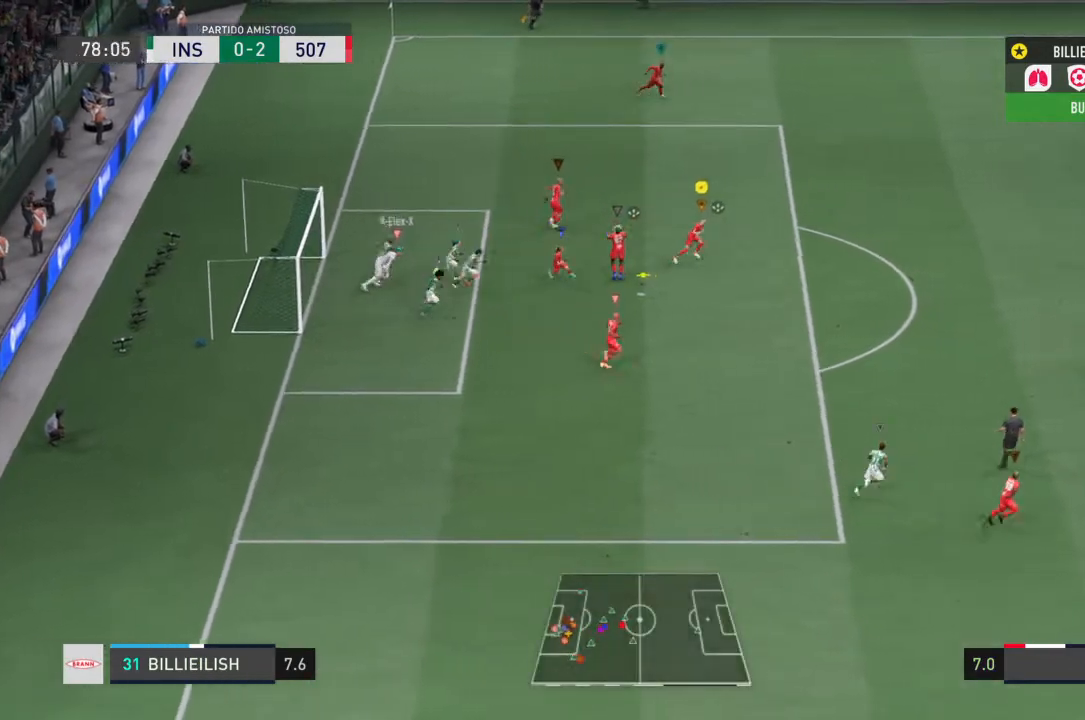
{"buttons": ["R2"], "left_stick": "right", "right_stick": "center", "events": []}
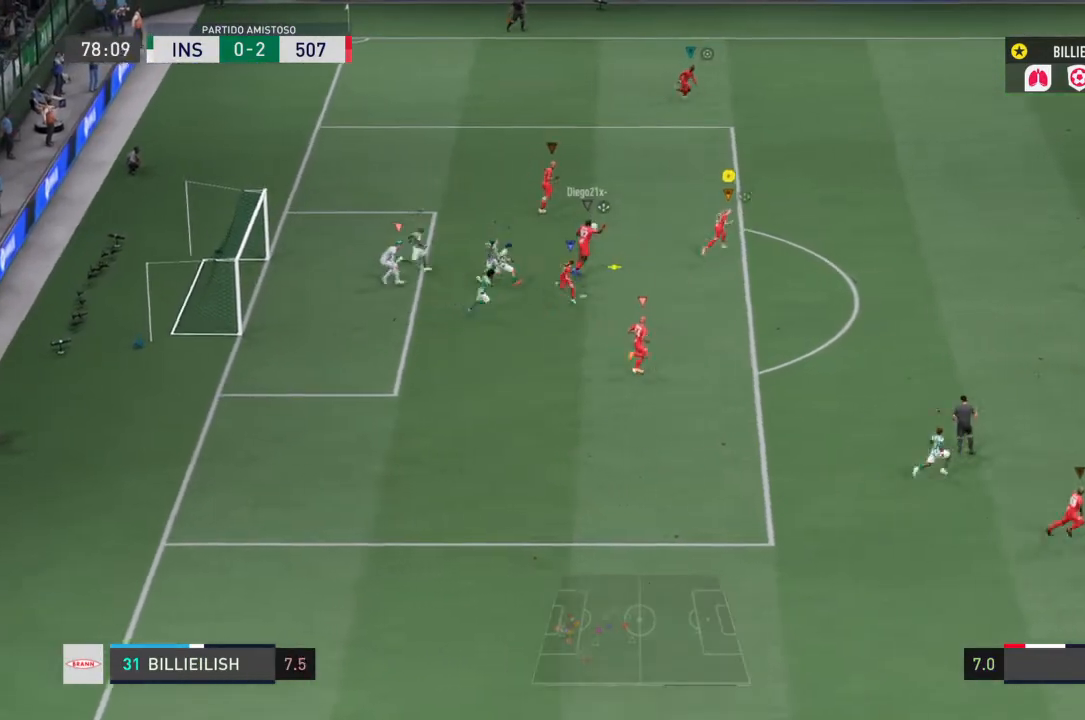
{"buttons": ["R2"], "left_stick": "right", "right_stick": "center", "events": []}
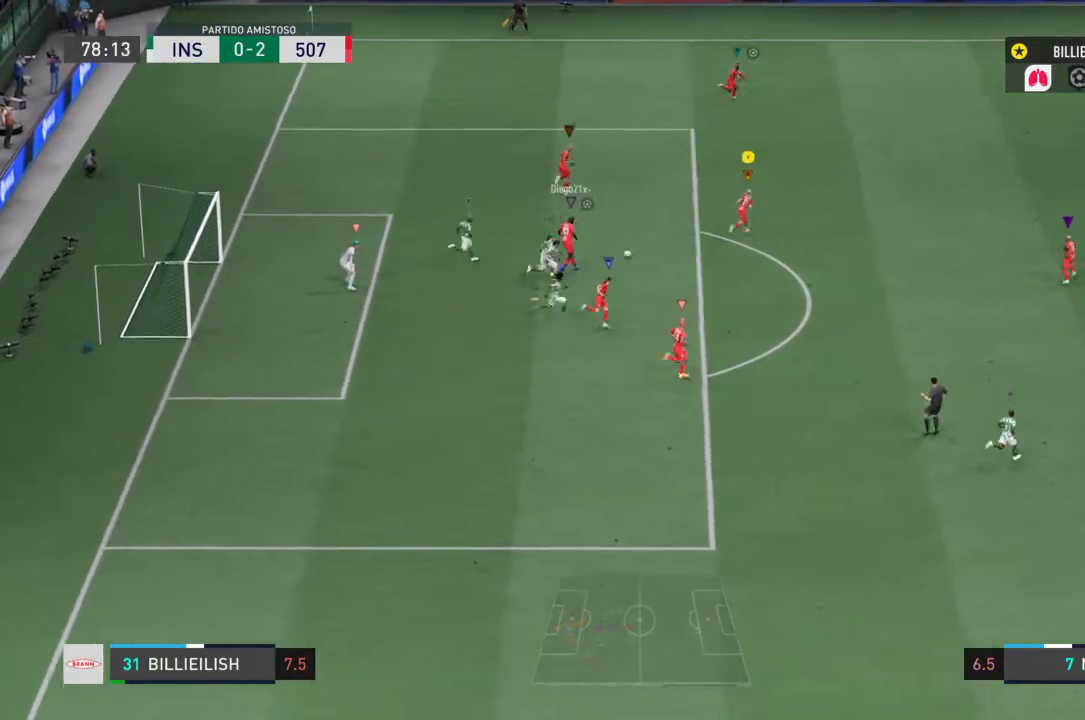
{"buttons": [], "left_stick": "right", "right_stick": "center", "events": [[500, "R2", "up"]]}
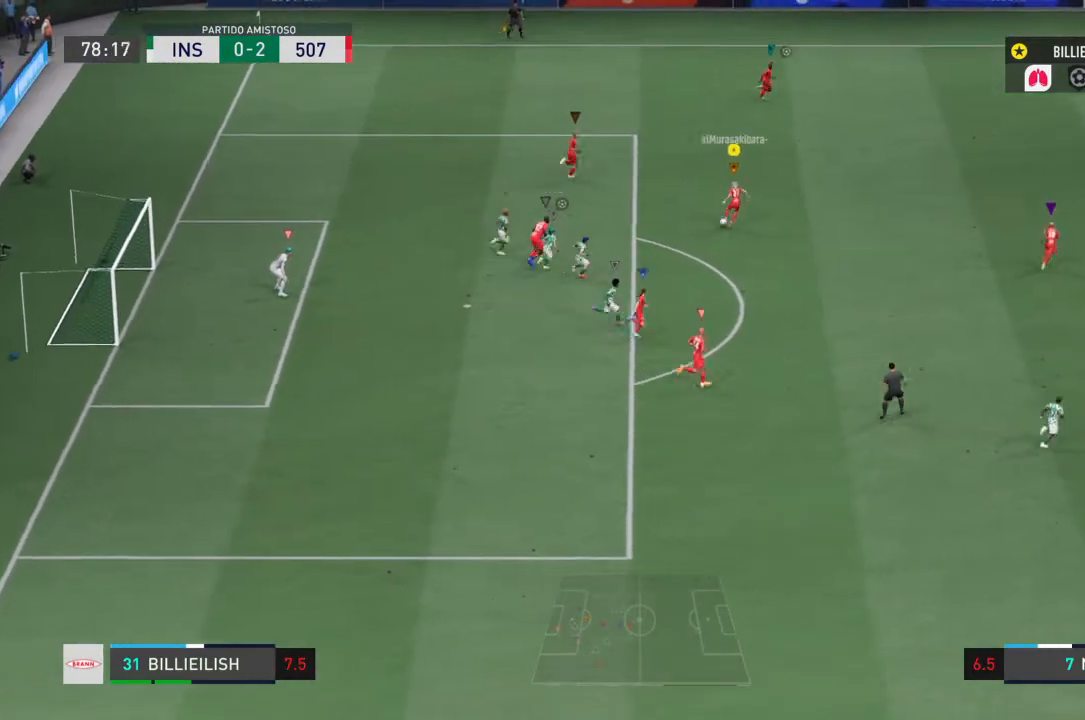
{"buttons": [], "left_stick": "up-right", "right_stick": "center", "events": [[134, "TRIANGLE", "down"], [267, "left_stick", "up-right"], [334, "TRIANGLE", "up"]]}
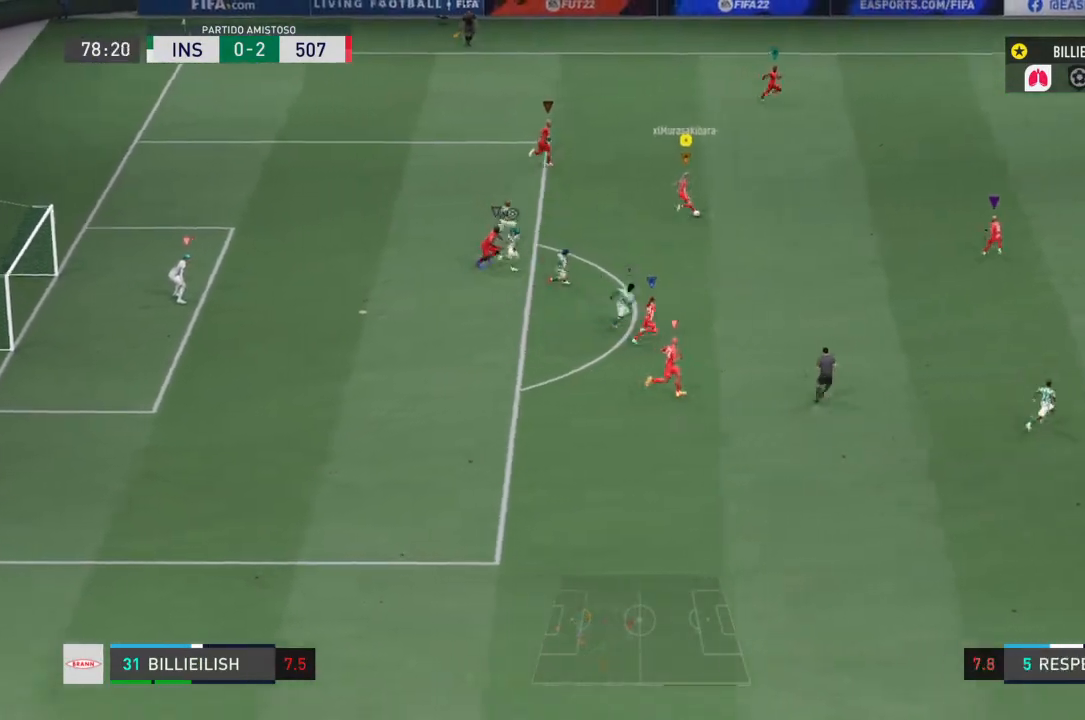
{"buttons": [], "left_stick": "right", "right_stick": "center", "events": [[100, "left_stick", "right"]]}
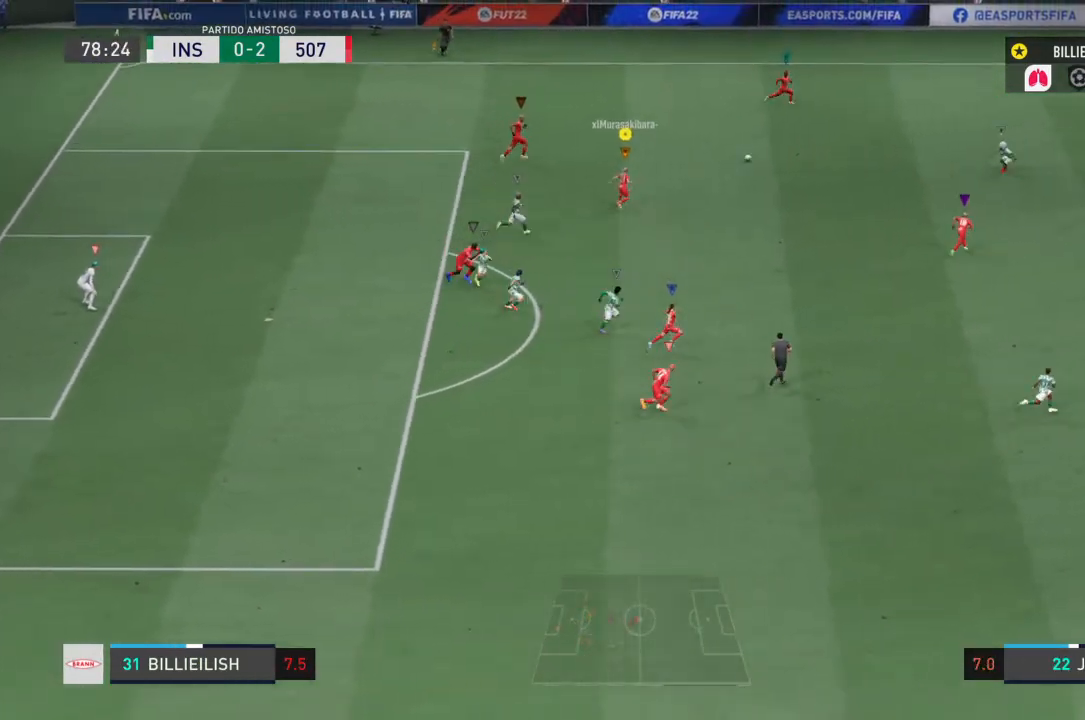
{"buttons": ["R2"], "left_stick": "right", "right_stick": "center", "events": [[201, "R2", "down"]]}
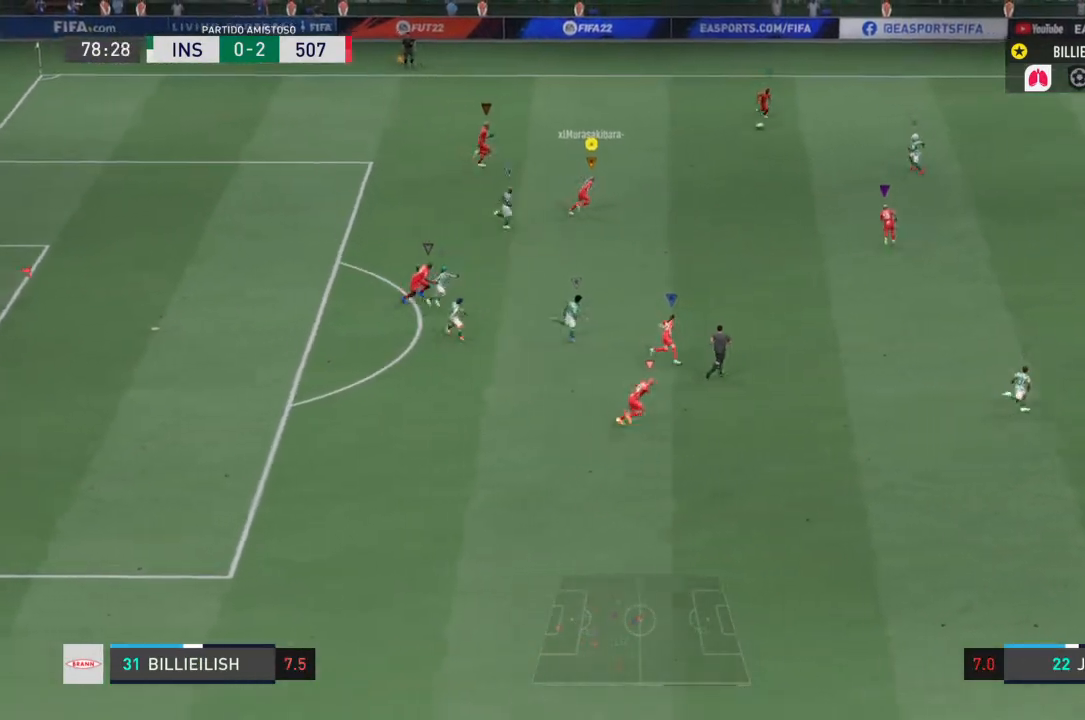
{"buttons": ["R2"], "left_stick": "right", "right_stick": "center", "events": []}
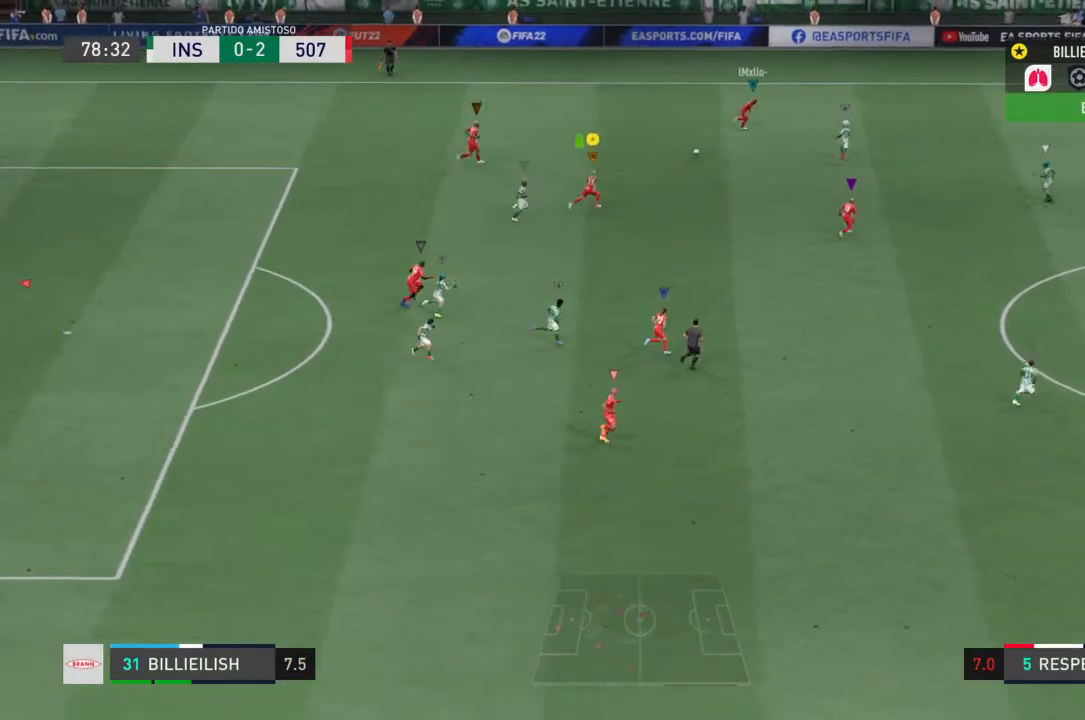
{"buttons": ["CROSS"], "left_stick": "down-right", "right_stick": "center", "events": [[434, "CROSS", "down"], [434, "R2", "up"], [468, "left_stick", "down-right"]]}
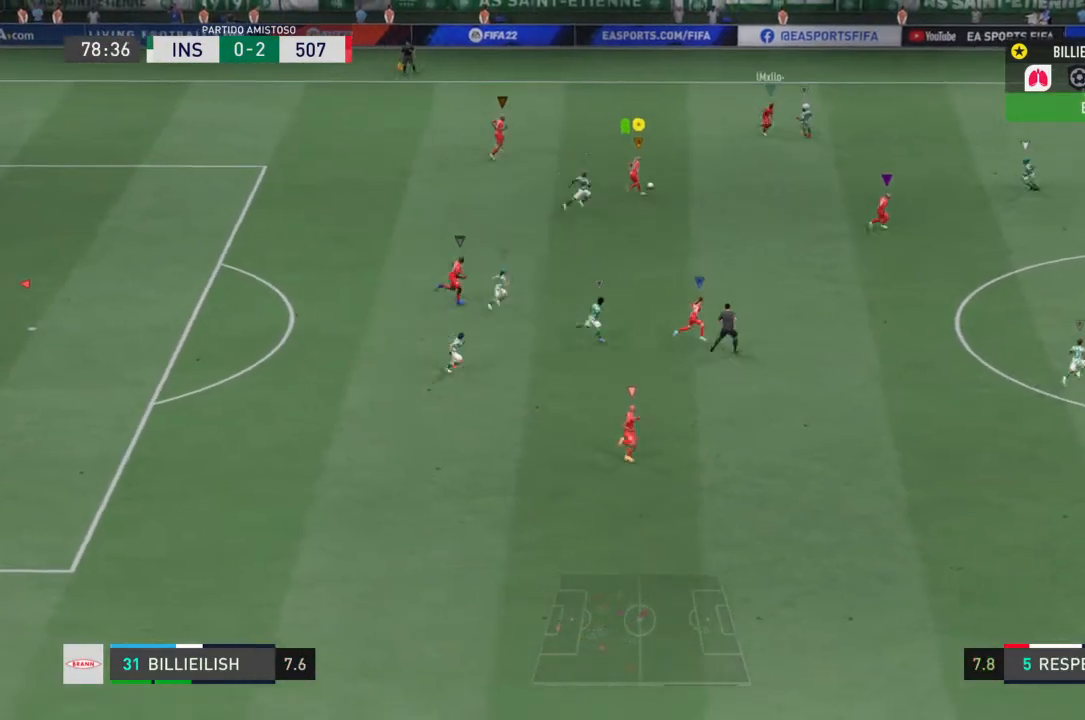
{"buttons": [], "left_stick": "down-right", "right_stick": "center", "events": [[67, "CROSS", "up"]]}
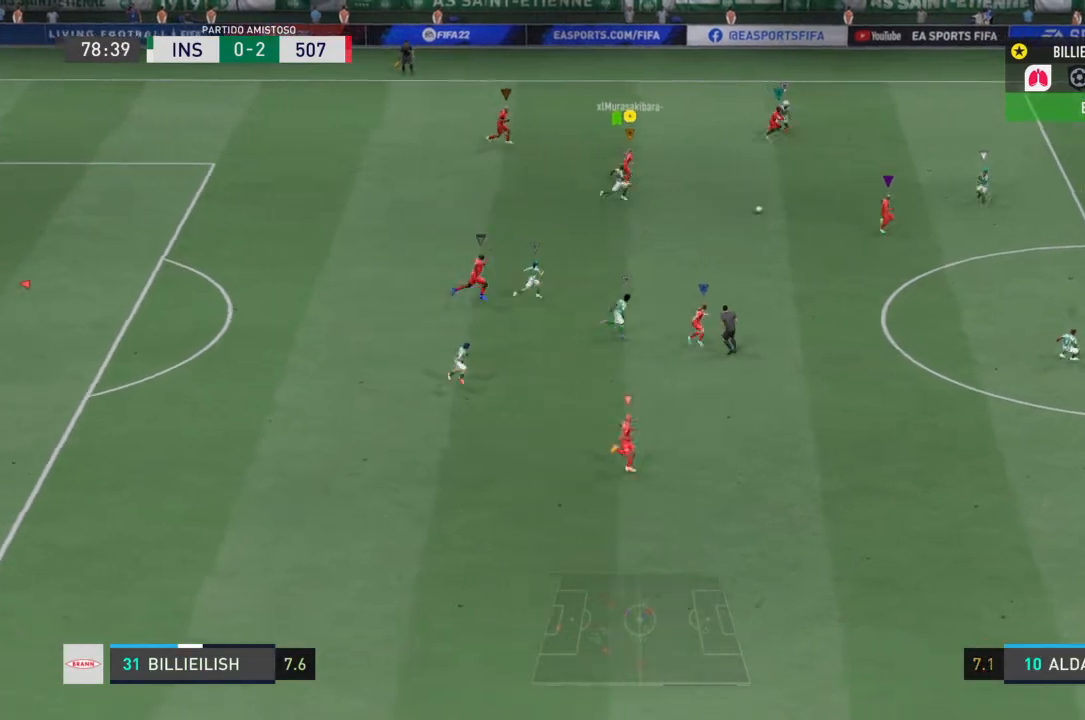
{"buttons": ["R2"], "left_stick": "down-right", "right_stick": "center", "events": [[301, "R2", "down"]]}
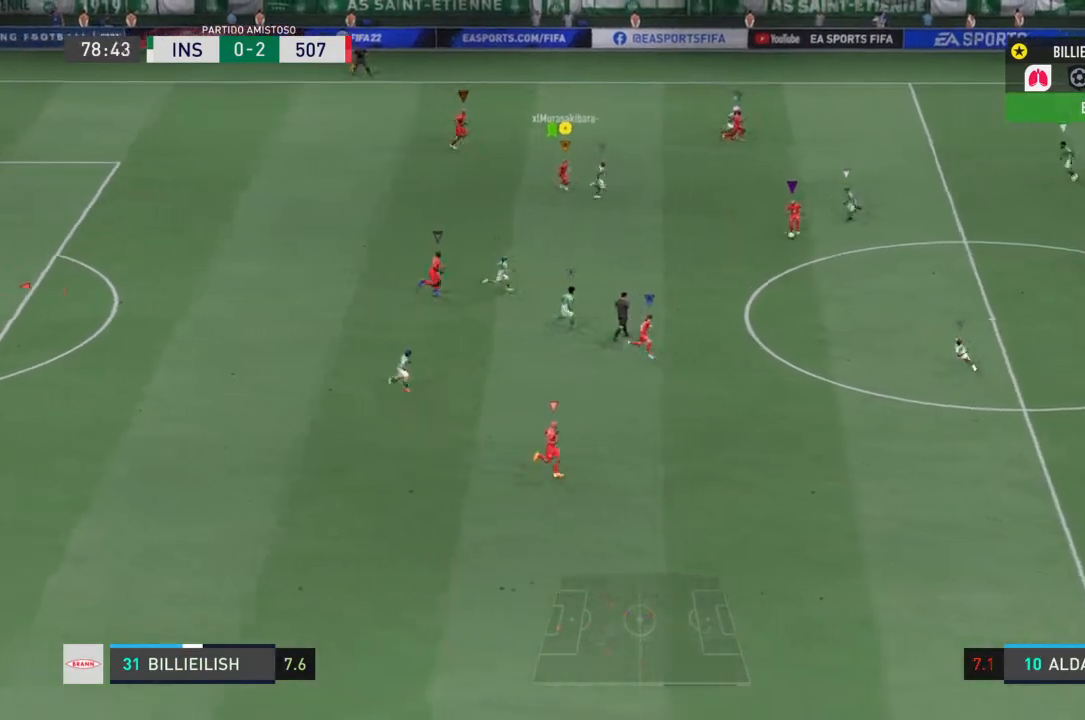
{"buttons": [], "left_stick": "down-right", "right_stick": "center", "events": [[167, "R2", "up"]]}
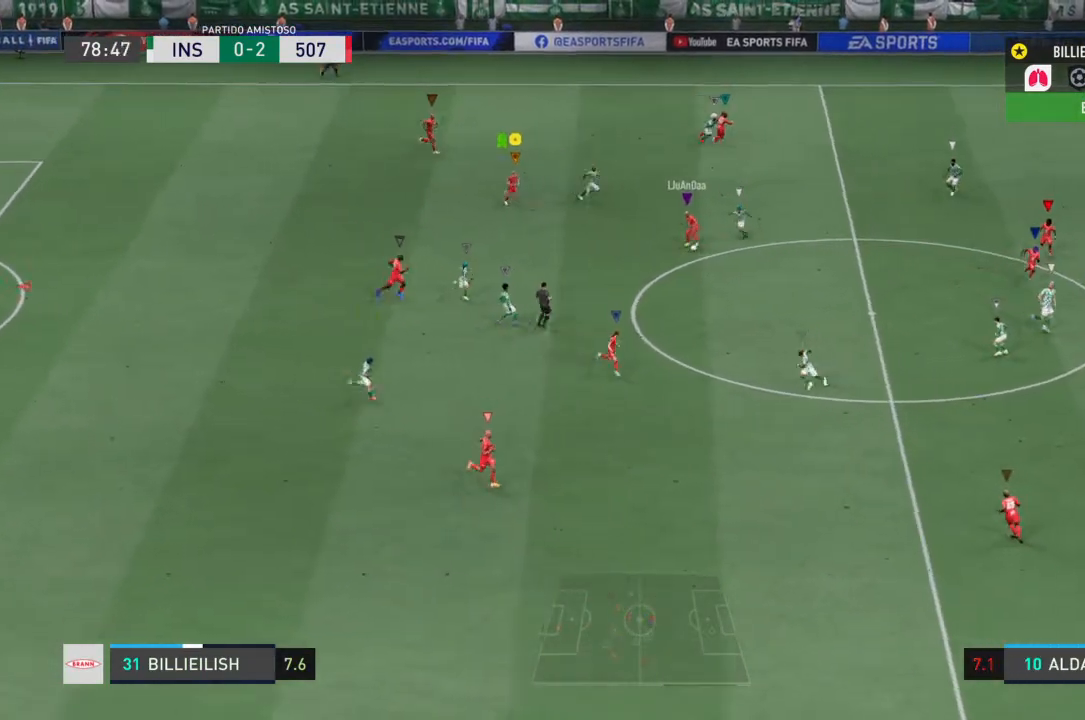
{"buttons": [], "left_stick": "down-right", "right_stick": "center", "events": []}
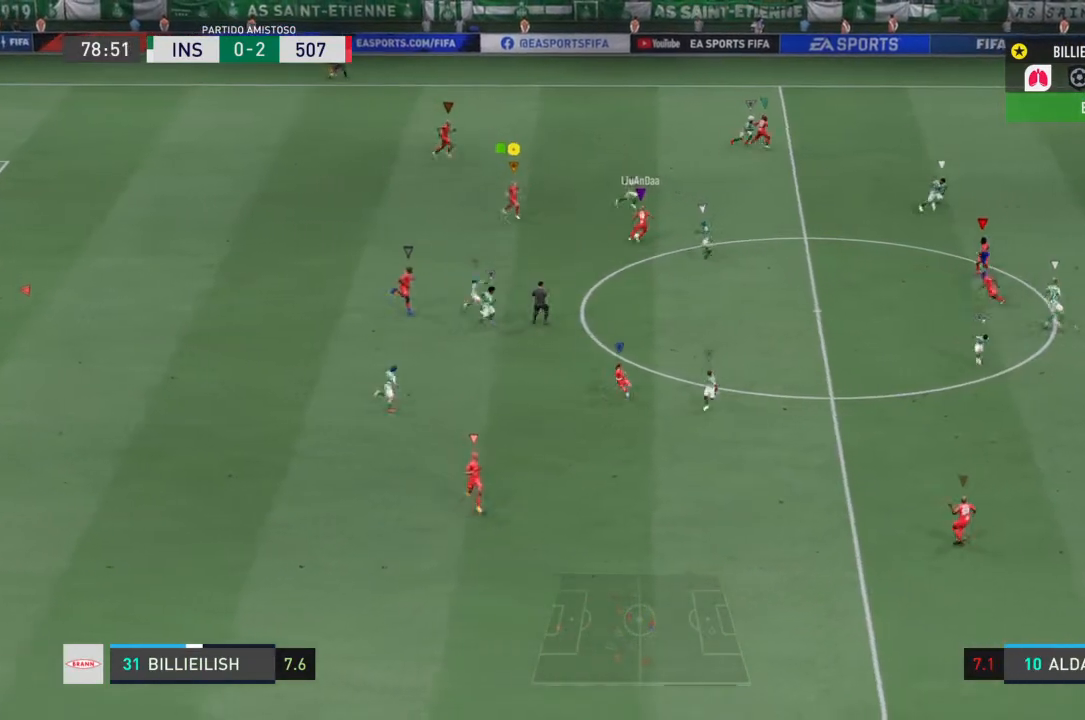
{"buttons": [], "left_stick": "down-right", "right_stick": "center", "events": []}
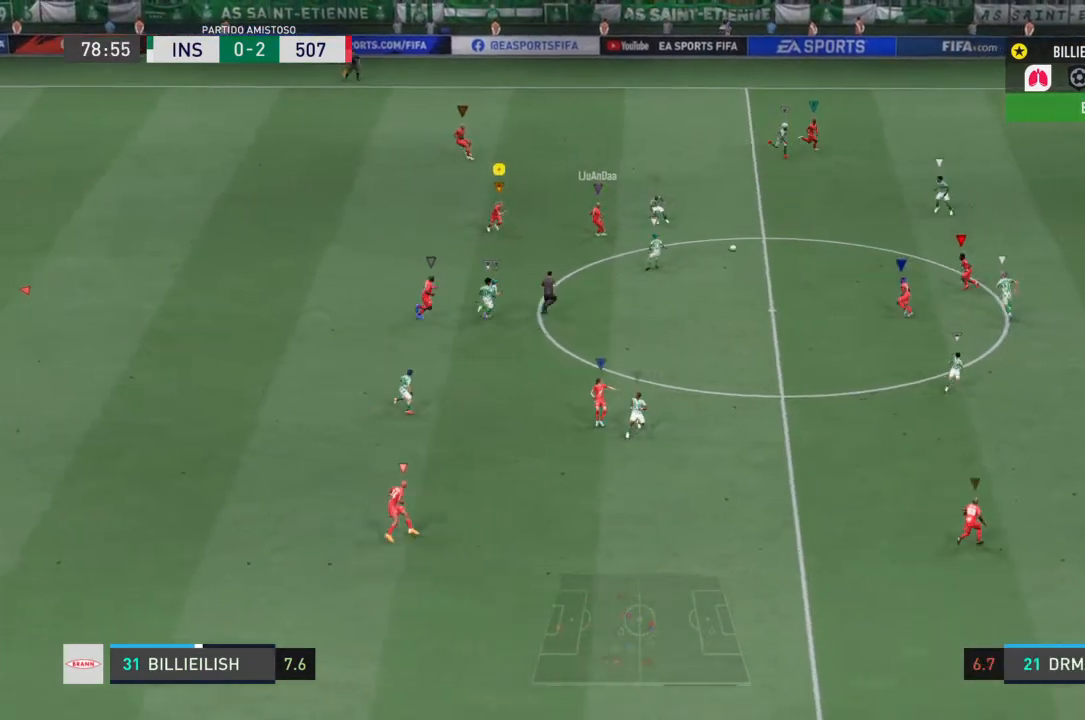
{"buttons": ["L2"], "left_stick": "right", "right_stick": "center", "events": [[468, "L2", "down"], [501, "left_stick", "right"]]}
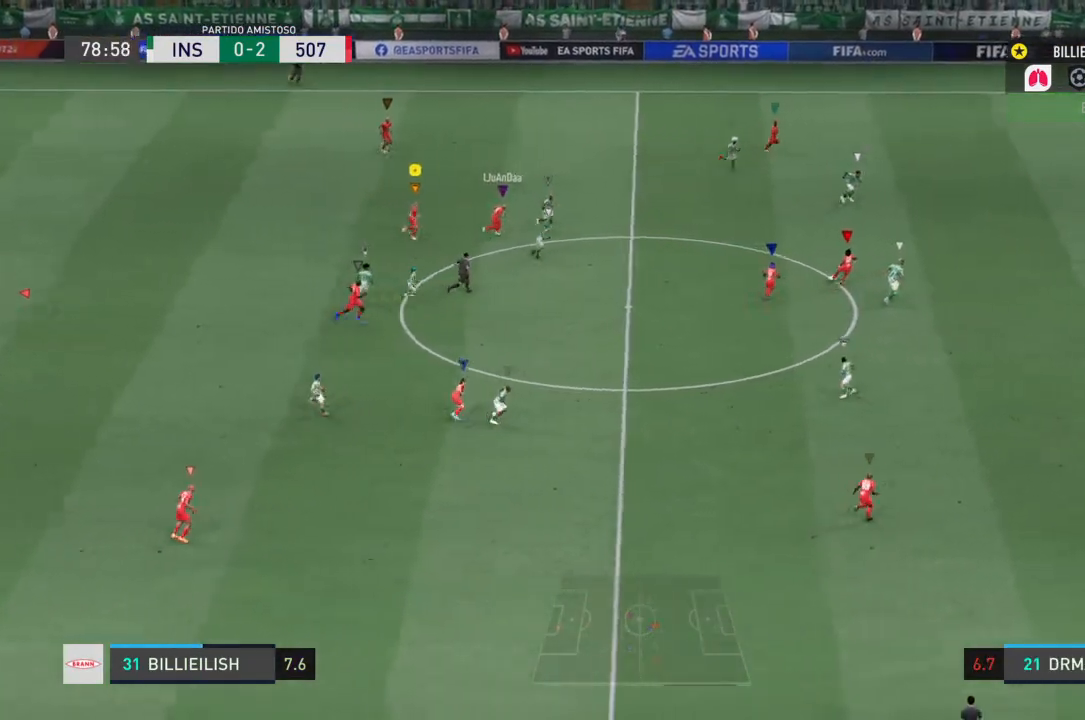
{"buttons": [], "left_stick": "right", "right_stick": "center", "events": [[200, "L2", "up"]]}
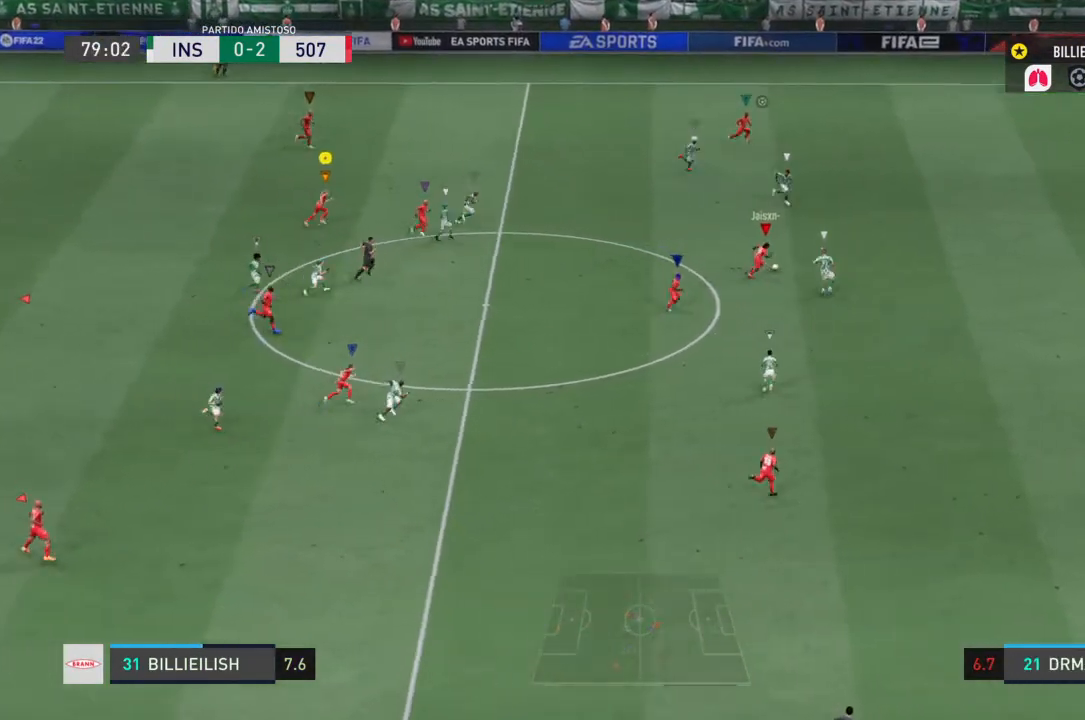
{"buttons": ["R2"], "left_stick": "right", "right_stick": "center", "events": [[401, "R2", "down"]]}
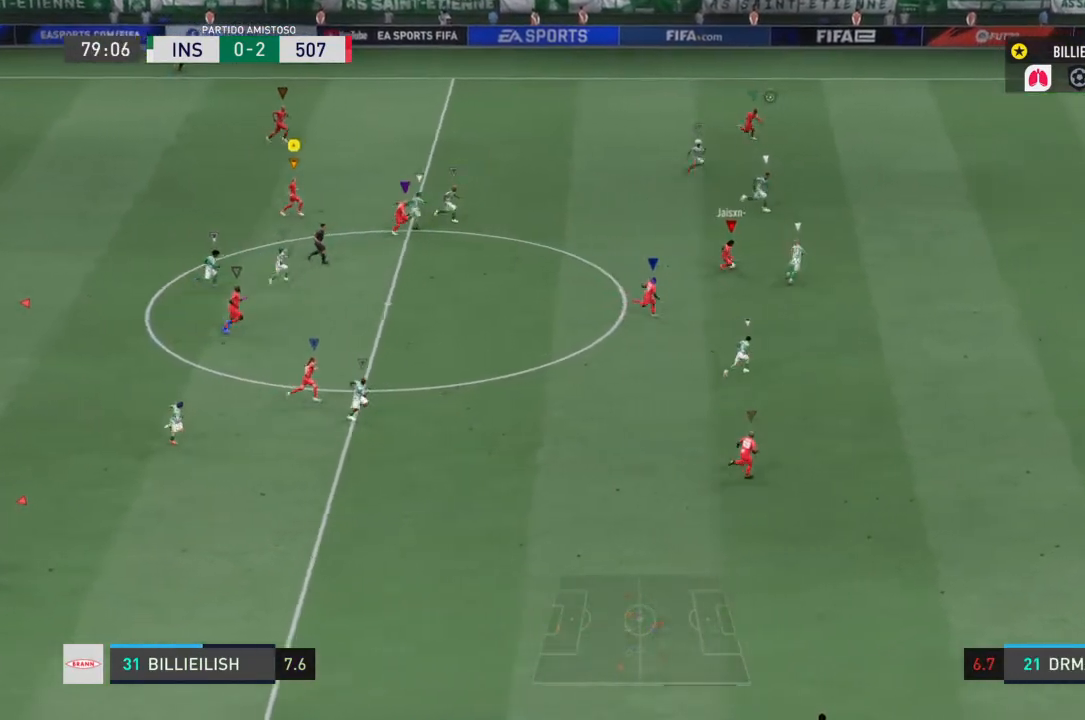
{"buttons": ["R2"], "left_stick": "down-right", "right_stick": "center", "events": [[100, "left_stick", "down-right"]]}
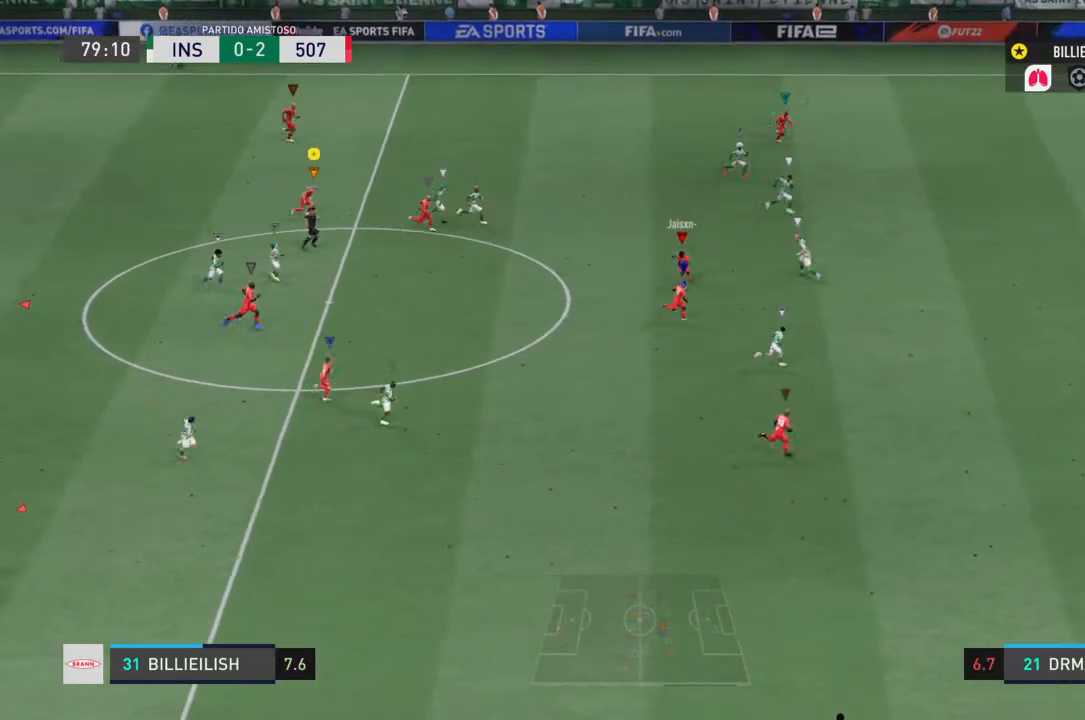
{"buttons": ["R2"], "left_stick": "down-right", "right_stick": "center", "events": []}
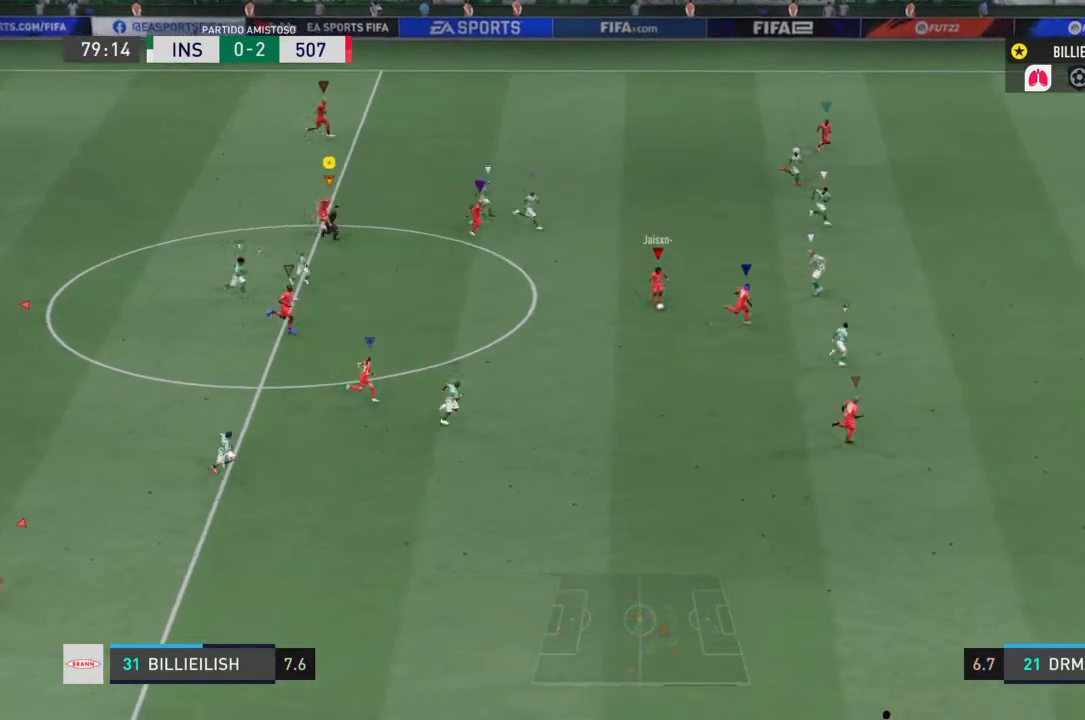
{"buttons": ["R2"], "left_stick": "down-right", "right_stick": "center", "events": []}
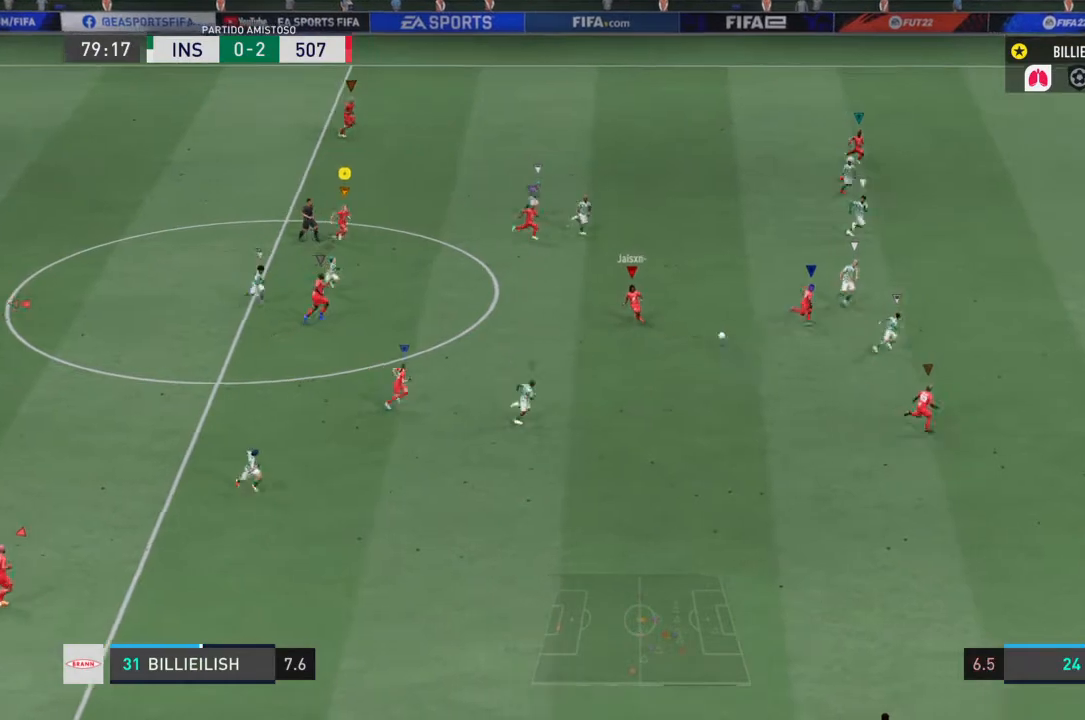
{"buttons": ["R2"], "left_stick": "down-right", "right_stick": "center", "events": []}
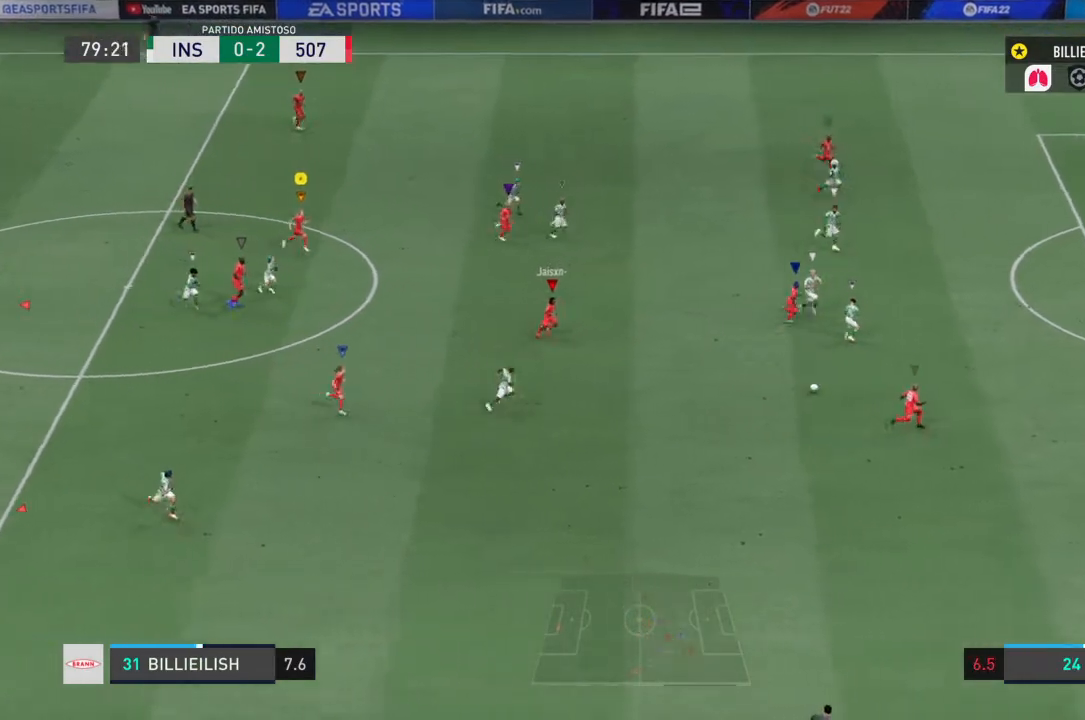
{"buttons": ["R2"], "left_stick": "right", "right_stick": "center", "events": [[234, "left_stick", "right"]]}
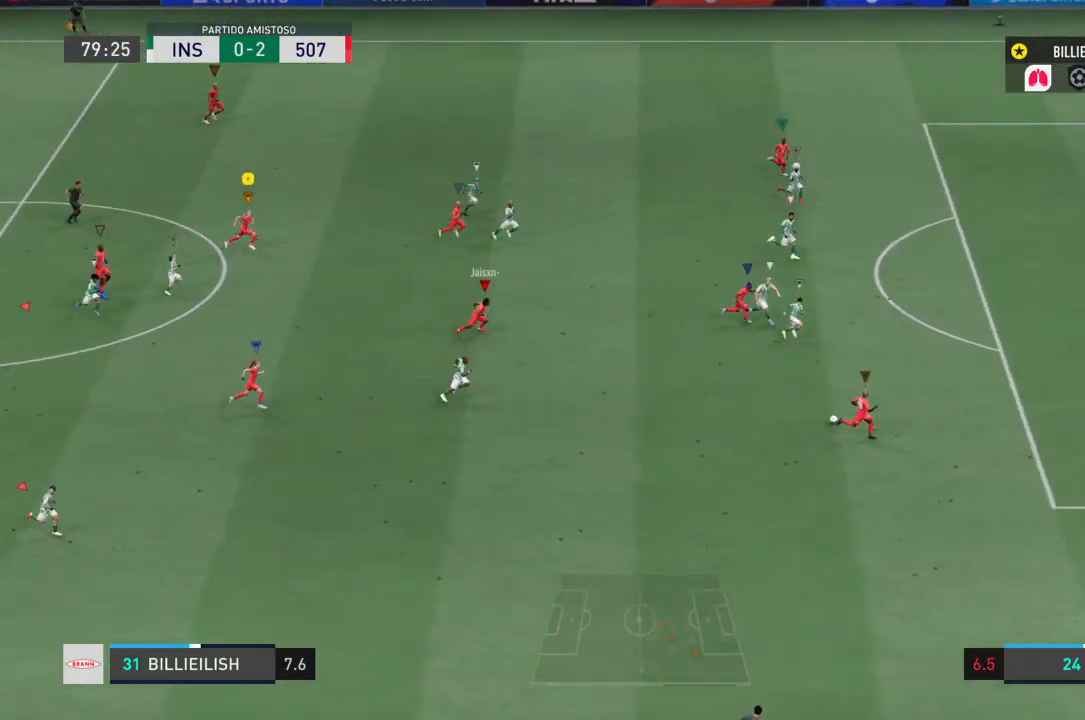
{"buttons": ["R2"], "left_stick": "right", "right_stick": "center", "events": []}
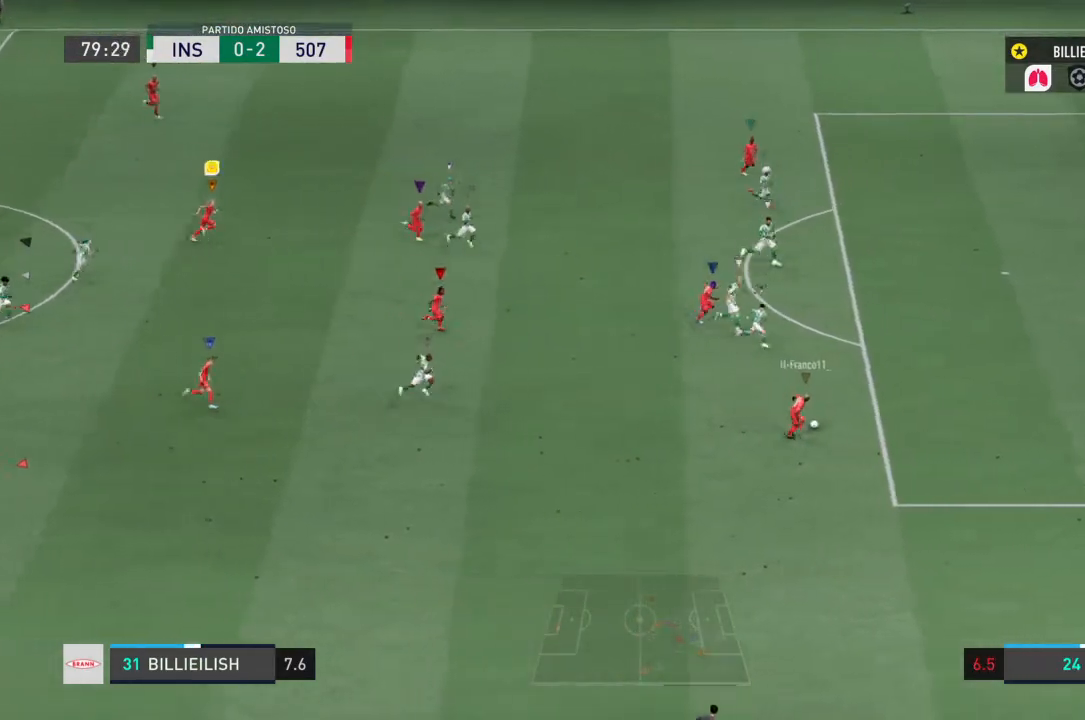
{"buttons": ["R2"], "left_stick": "right", "right_stick": "center", "events": []}
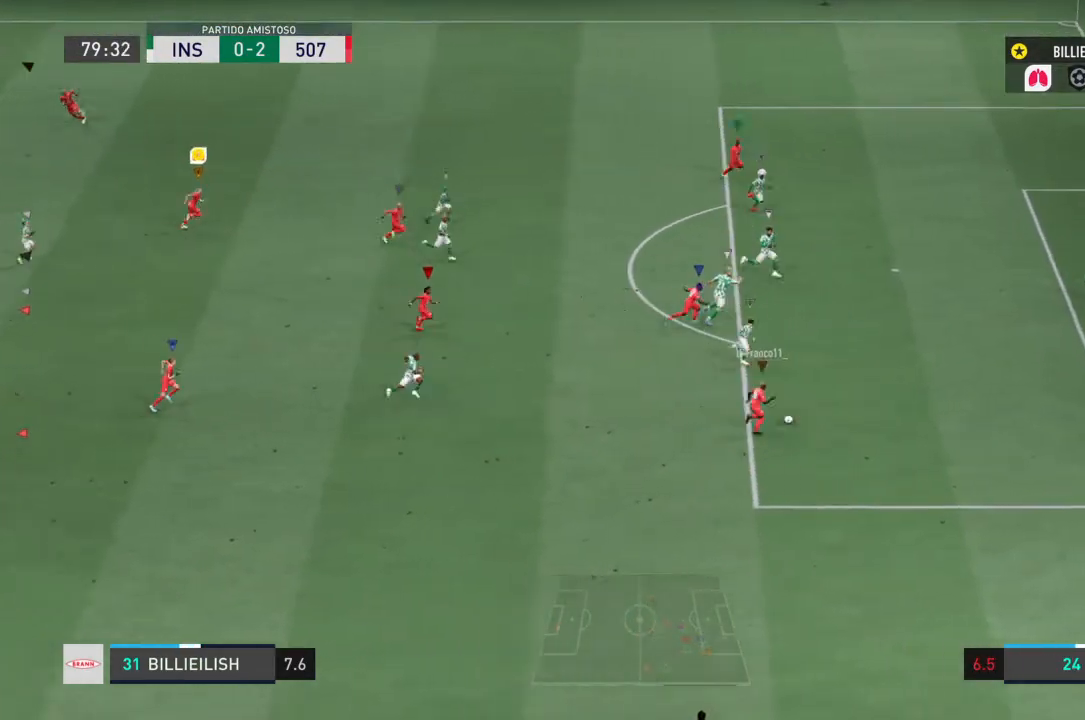
{"buttons": [], "left_stick": "right", "right_stick": "center", "events": [[134, "R2", "up"]]}
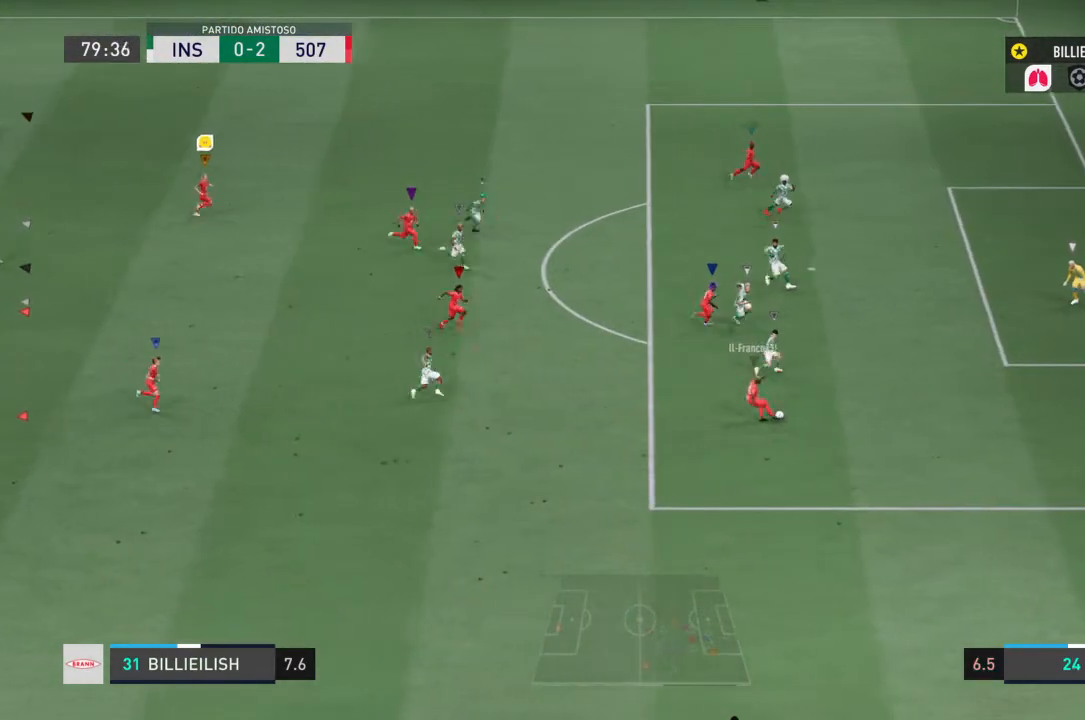
{"buttons": [], "left_stick": "right", "right_stick": "center", "events": []}
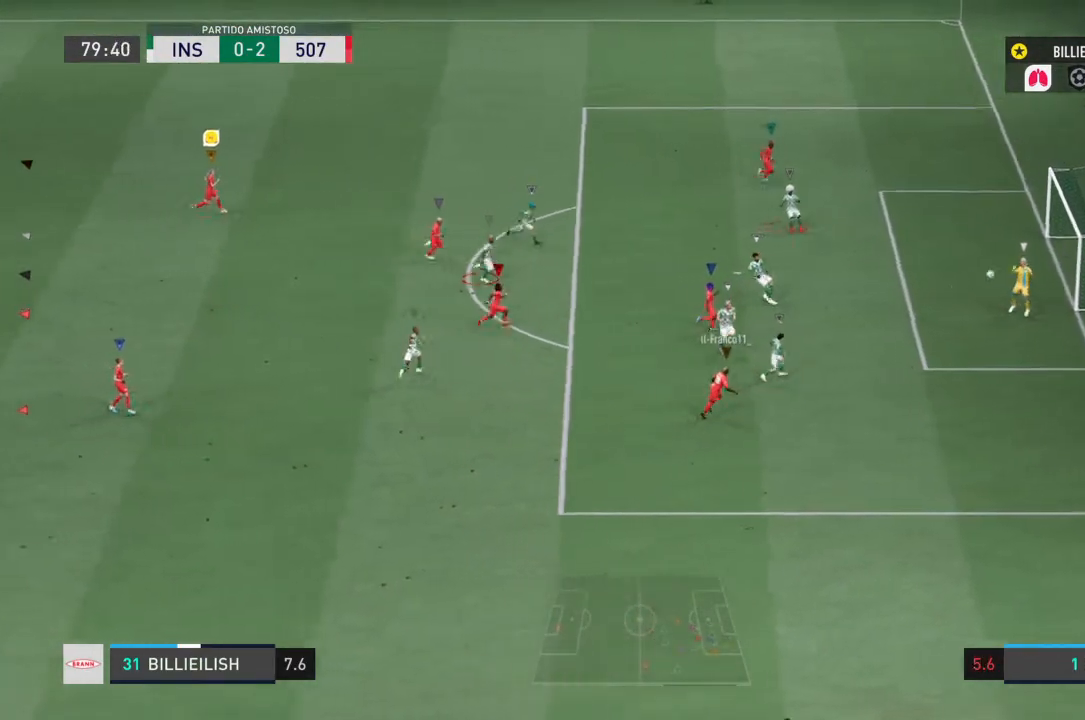
{"buttons": [], "left_stick": "right", "right_stick": "center", "events": []}
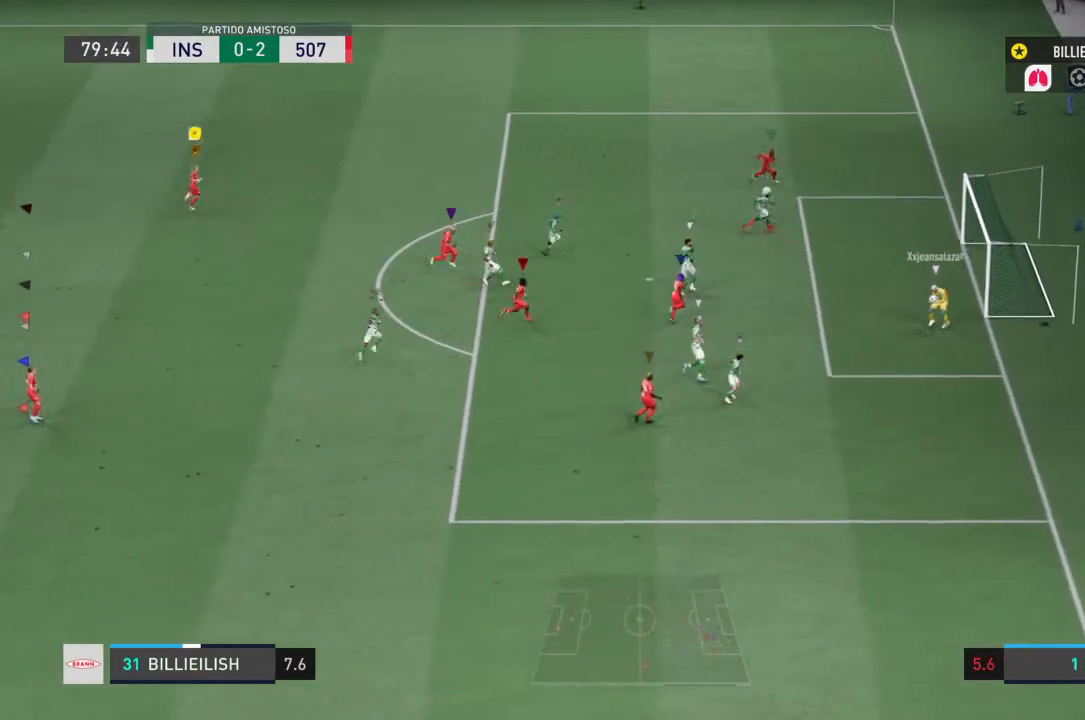
{"buttons": ["R2"], "left_stick": "down", "right_stick": "center", "events": [[100, "L2", "down"], [100, "left_stick", "down-right"], [267, "left_stick", "down"], [400, "L2", "up"], [500, "R2", "down"]]}